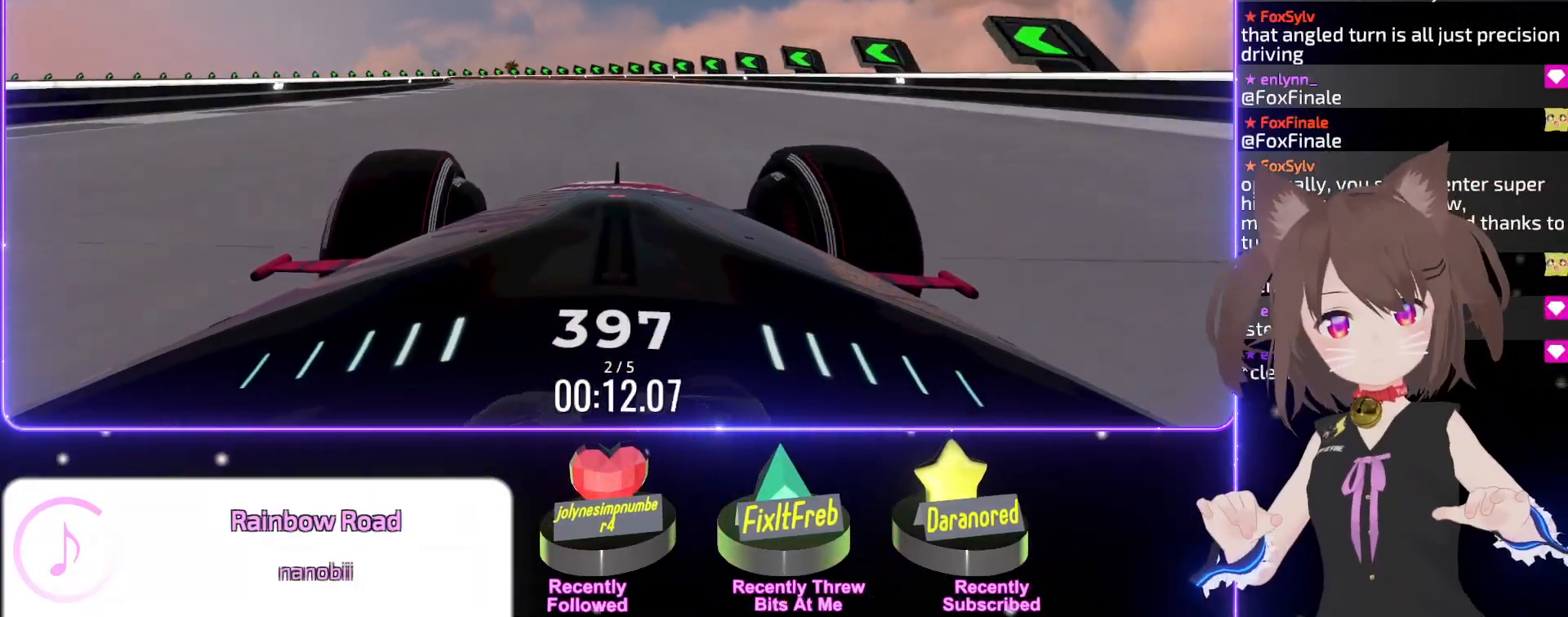
Gameplay with keyboard; each line is a JSON object with the keys held at the frame after it. "events" lists presses ("down") and releases ("up") of "down", "left", "right" and "up" between this image and that frame as [ms after this image, input, new state], when the widget could be followed in between. No other keys are recorded. Mouse input is not recorded.
{"keys": ["left", "up"], "events": [[83, "left", "down"]]}
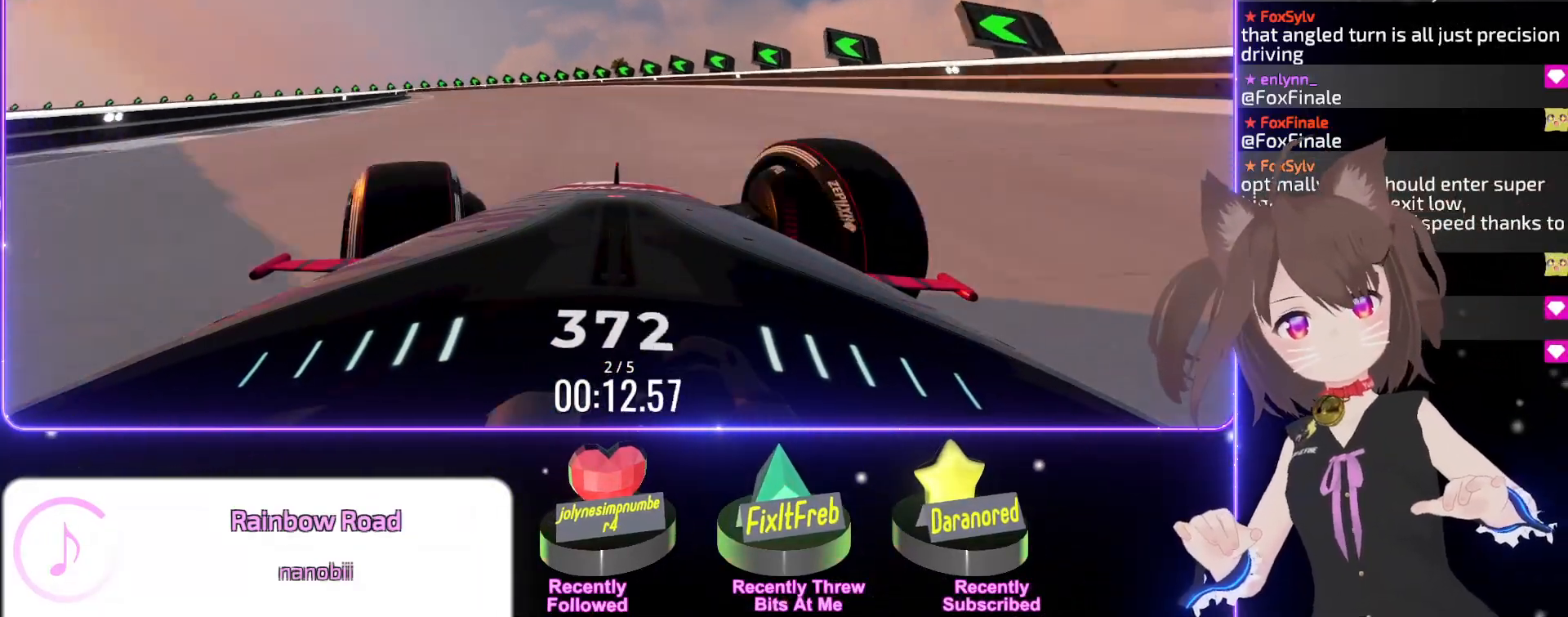
{"keys": ["left", "up"], "events": [[67, "left", "up"], [117, "left", "down"], [417, "left", "up"], [433, "left", "down"]]}
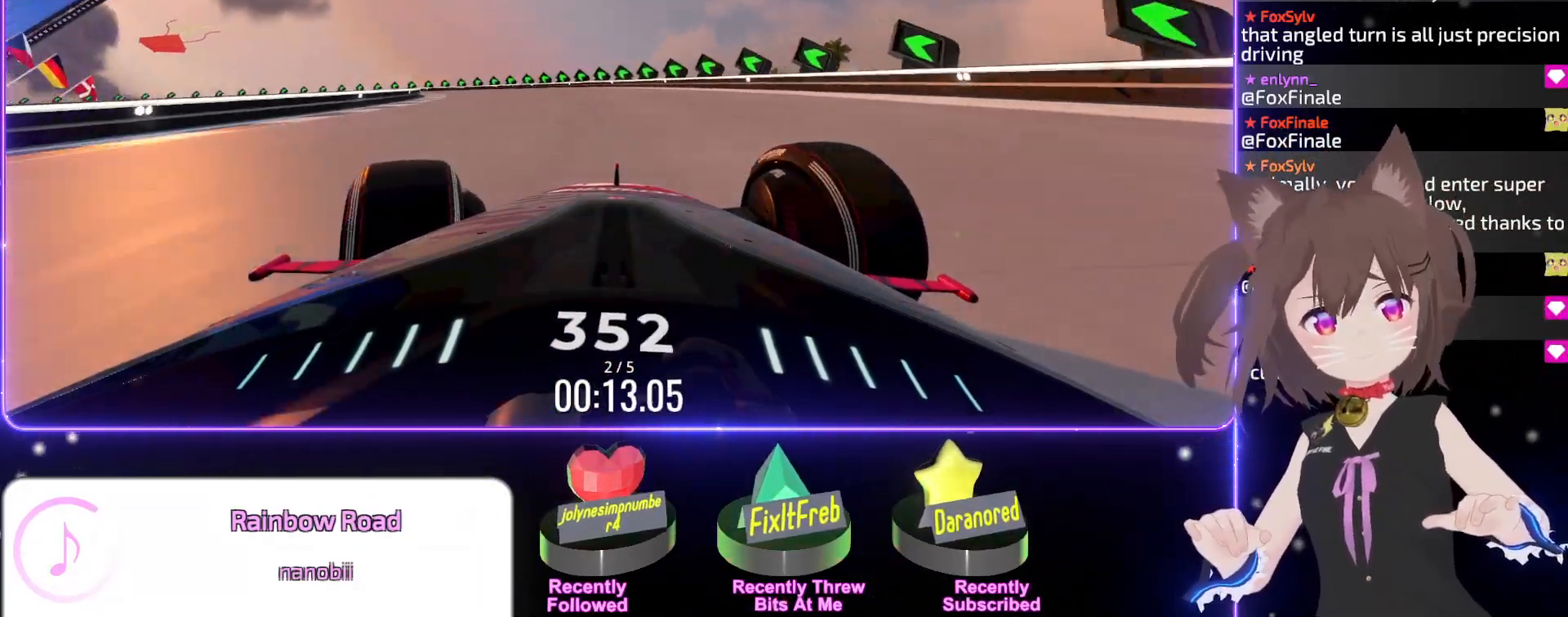
{"keys": ["left", "up"], "events": [[217, "left", "up"], [283, "left", "down"], [367, "left", "up"], [450, "left", "down"]]}
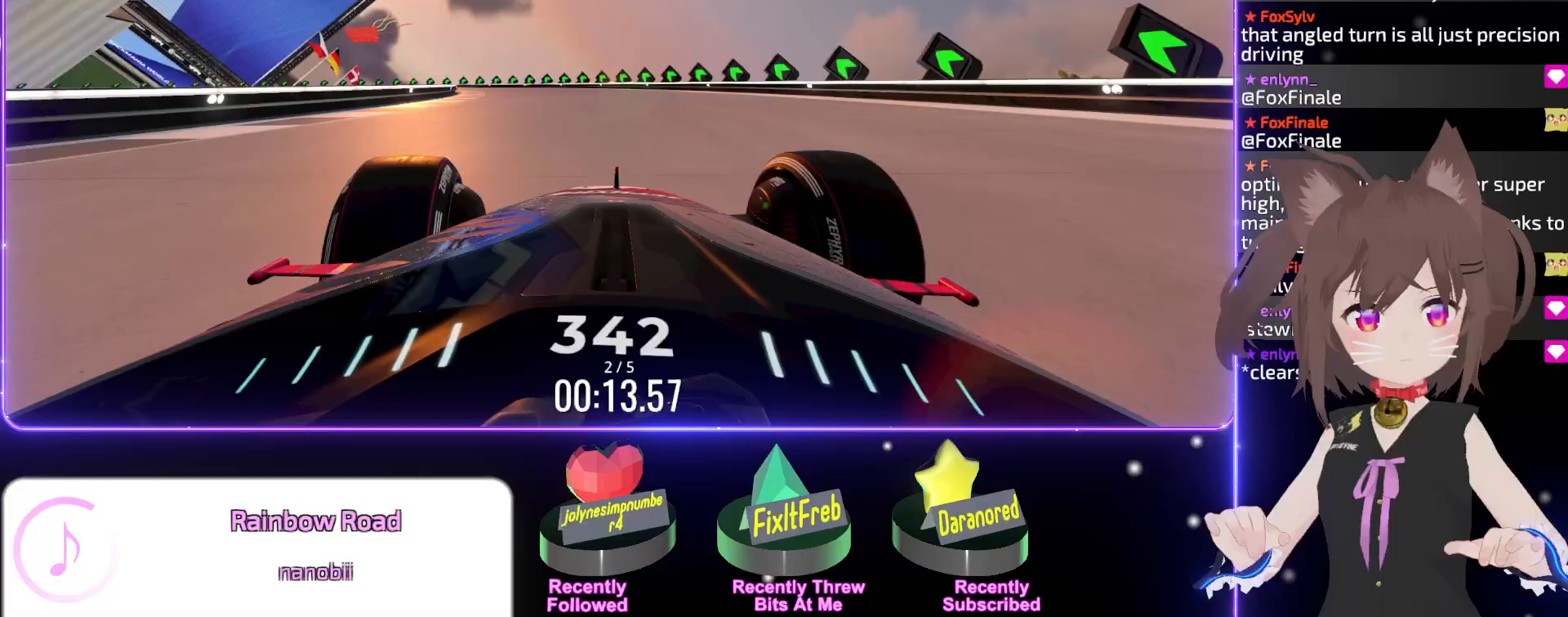
{"keys": ["left", "up"], "events": [[67, "left", "up"], [133, "left", "down"], [367, "left", "up"], [450, "left", "down"]]}
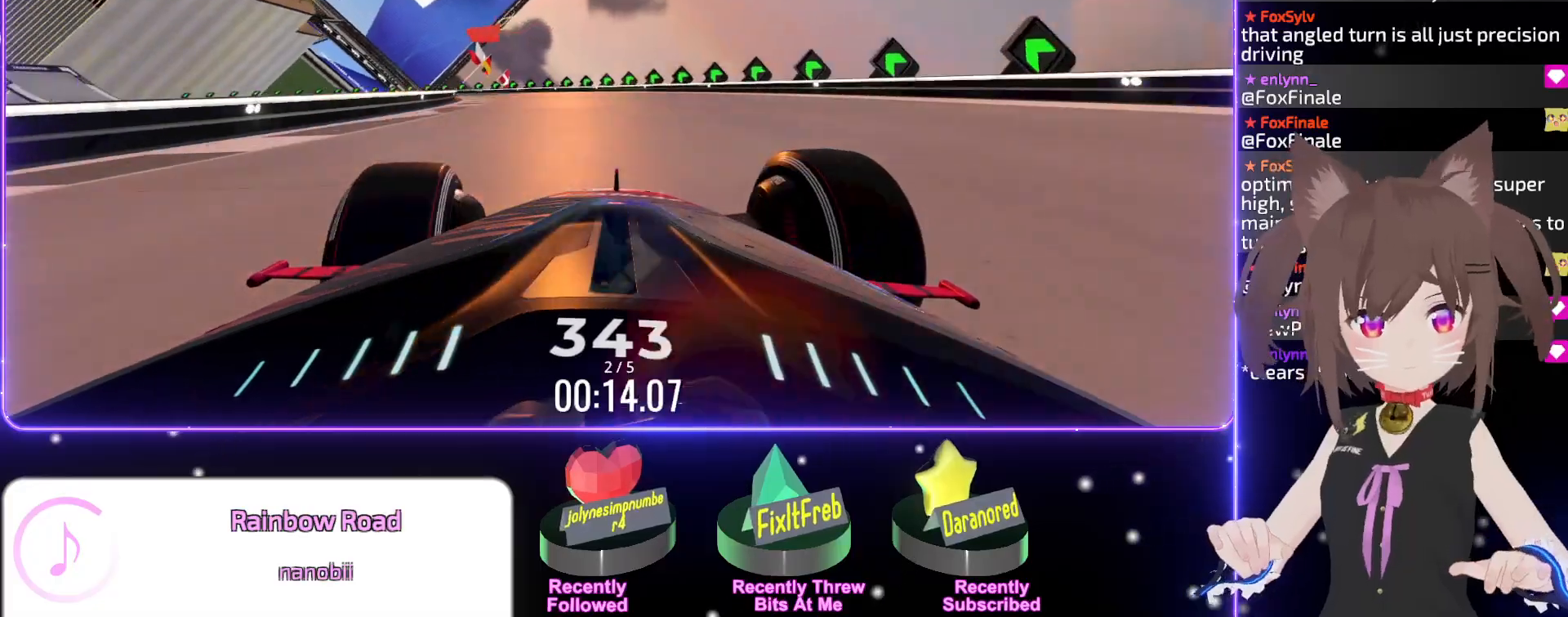
{"keys": ["up"], "events": [[267, "left", "up"], [317, "left", "down"], [467, "left", "up"]]}
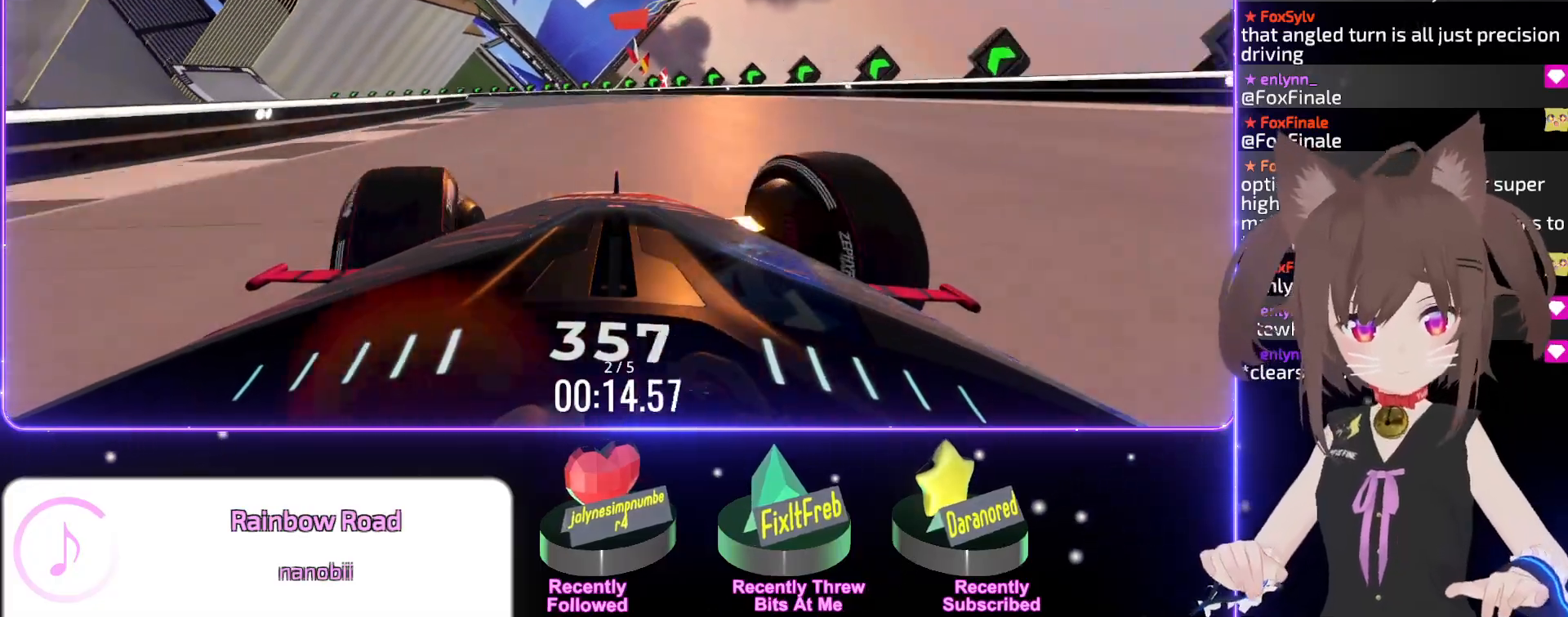
{"keys": ["left", "up"], "events": [[33, "left", "down"], [167, "left", "up"], [233, "left", "down"]]}
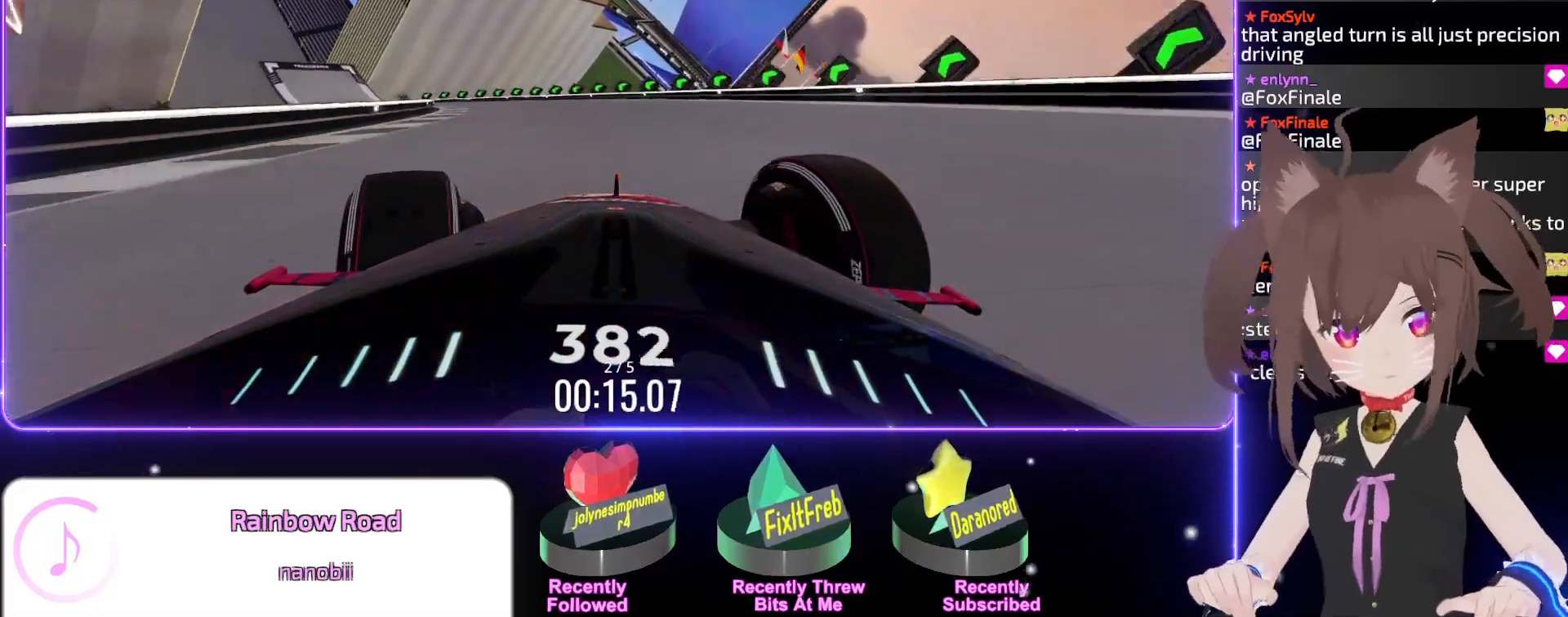
{"keys": ["left", "up"], "events": []}
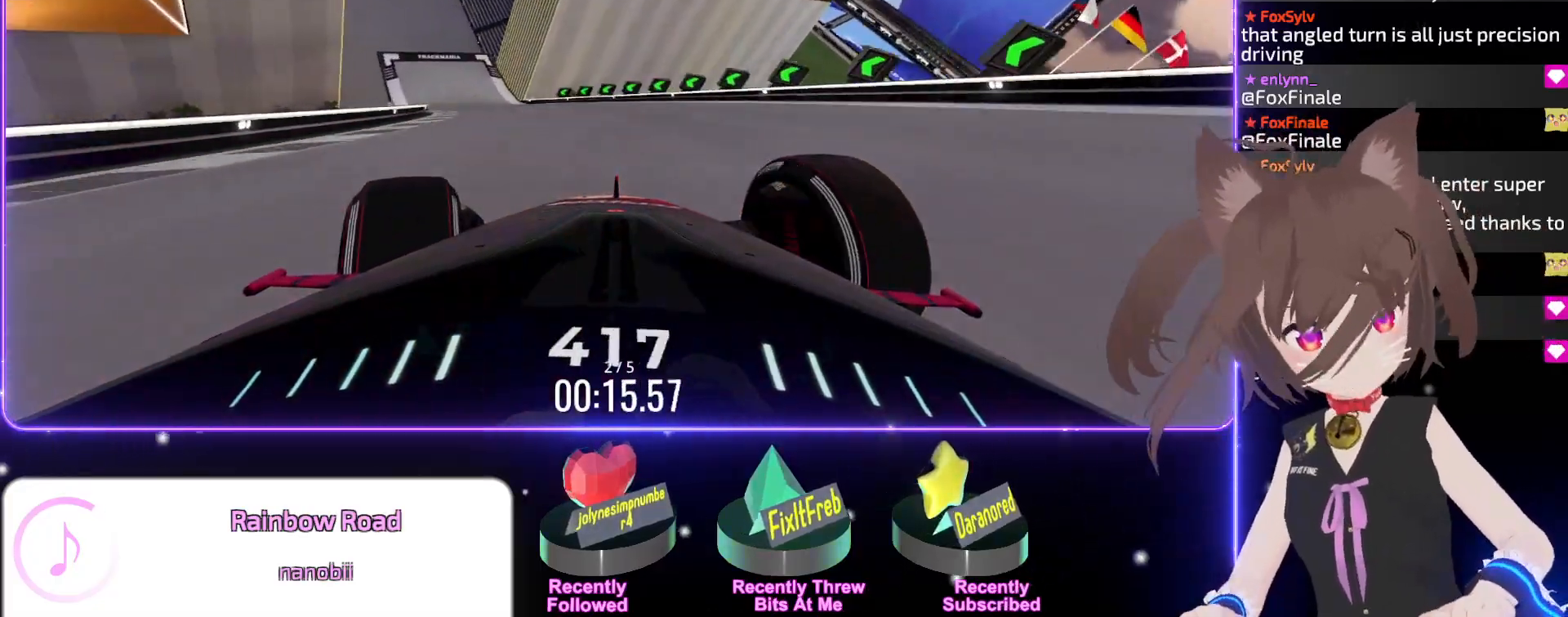
{"keys": ["left", "up"], "events": []}
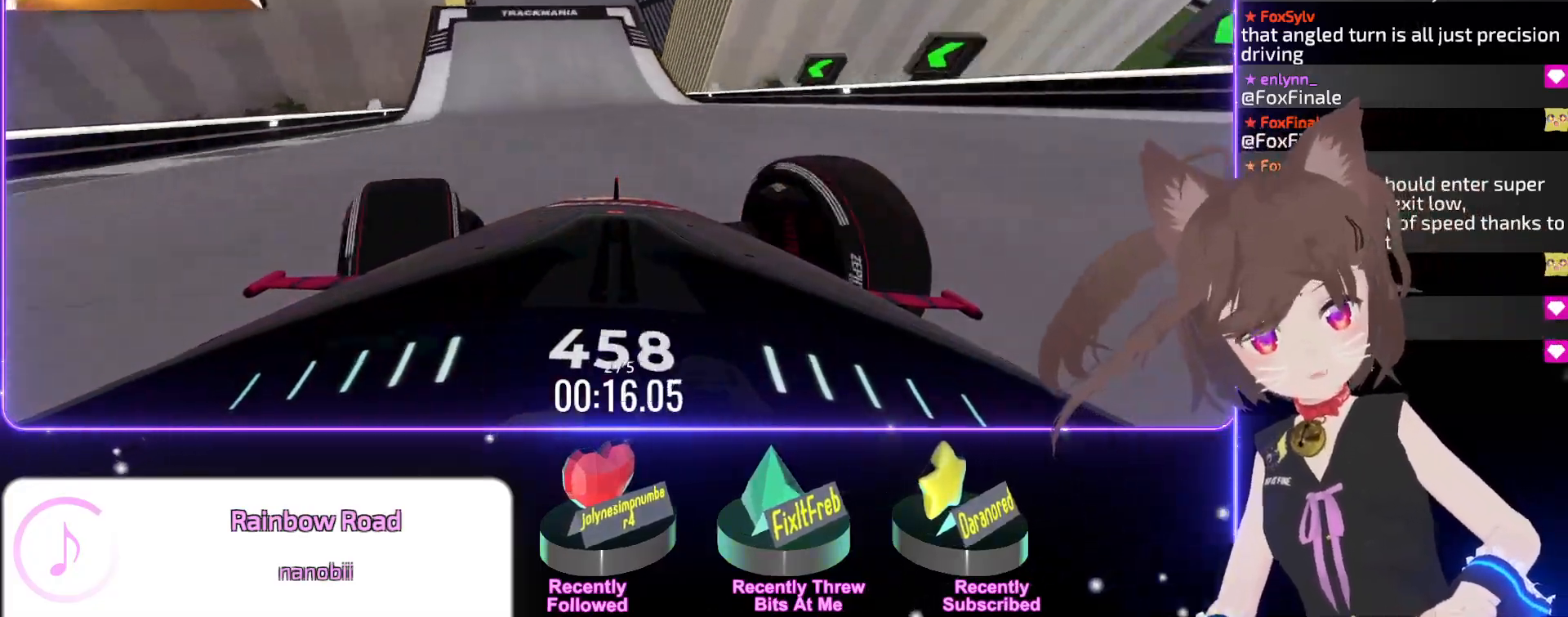
{"keys": ["right", "up"], "events": [[17, "left", "up"], [50, "left", "down"], [117, "left", "up"], [450, "right", "down"]]}
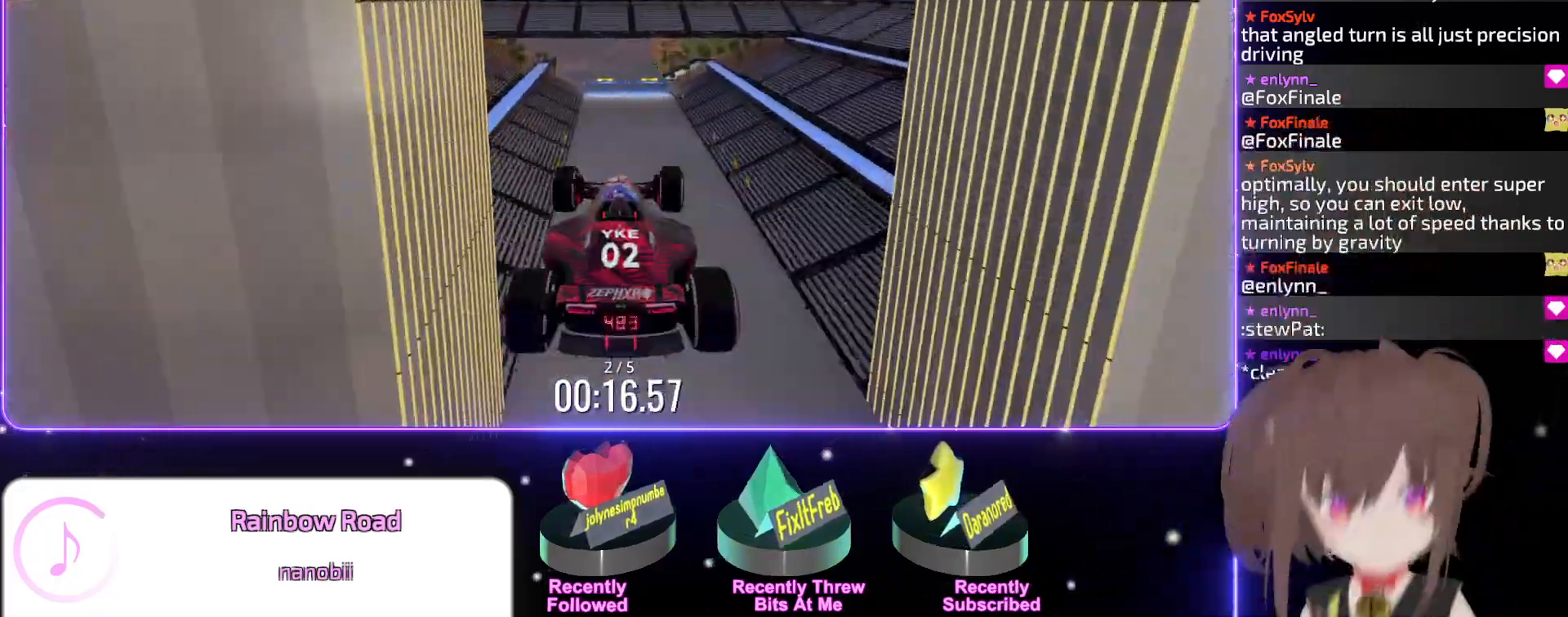
{"keys": ["up"], "events": [[33, "right", "up"], [333, "left", "down"], [417, "left", "up"]]}
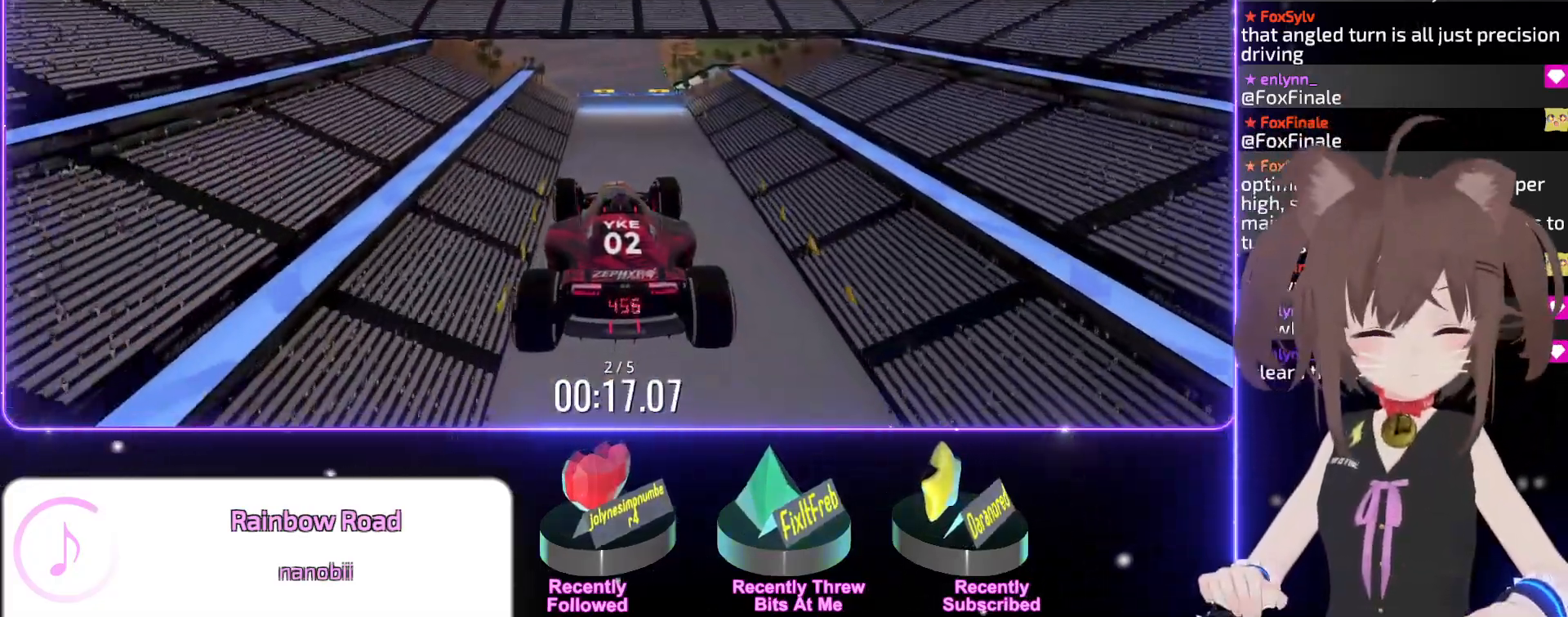
{"keys": ["up"], "events": []}
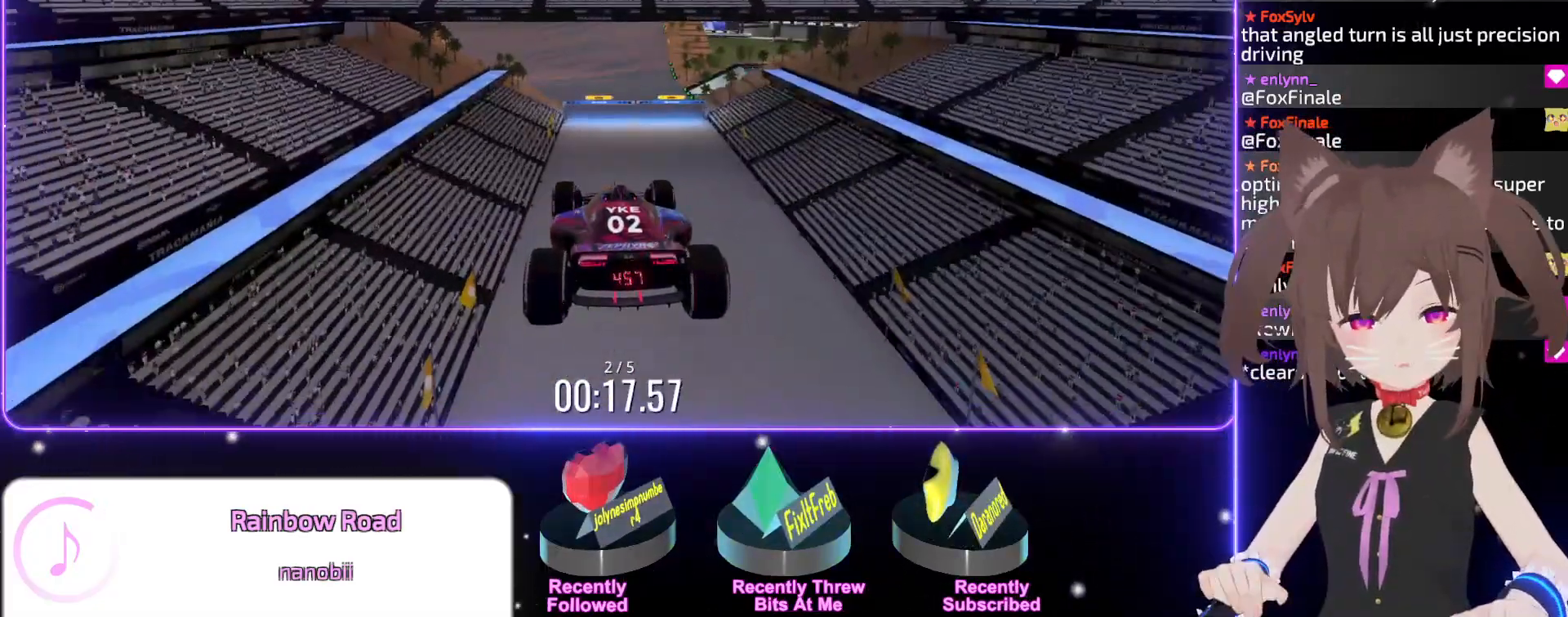
{"keys": ["up"], "events": []}
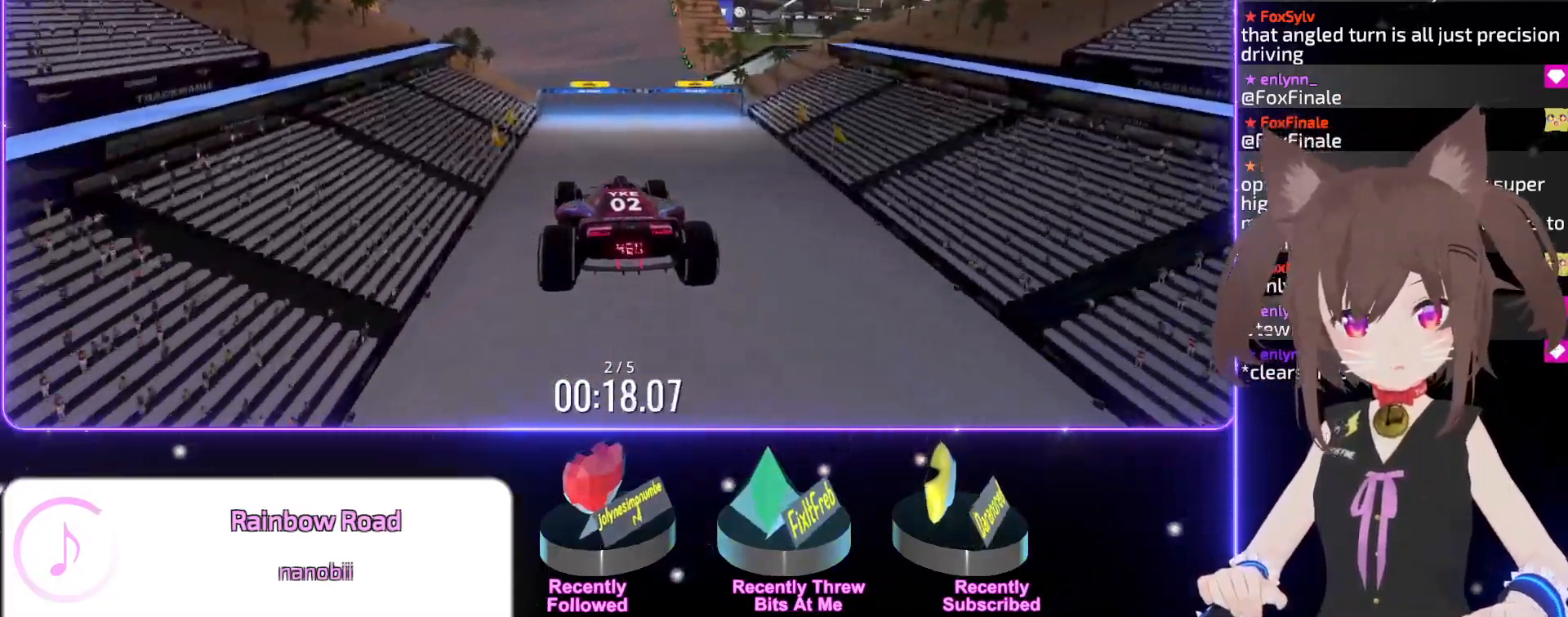
{"keys": ["left", "up"], "events": [[417, "left", "down"]]}
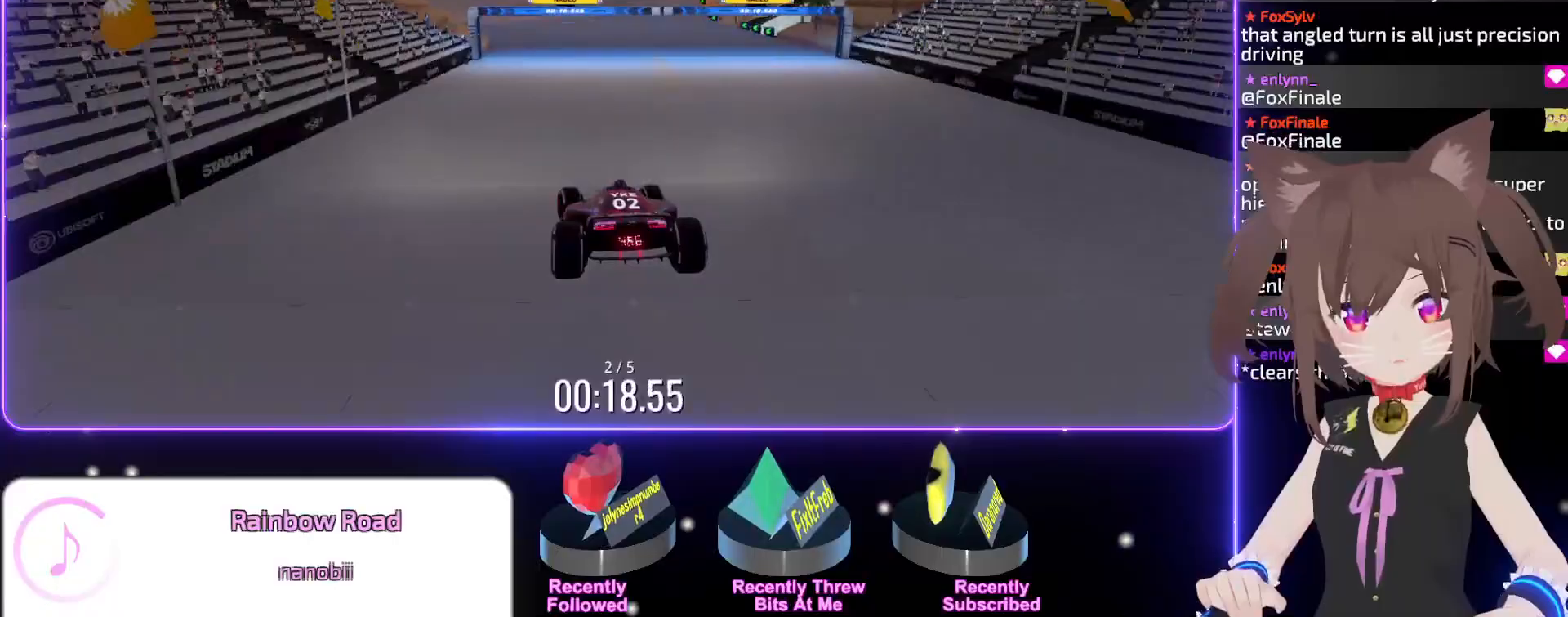
{"keys": ["up"], "events": [[33, "left", "up"], [83, "left", "down"], [200, "left", "up"]]}
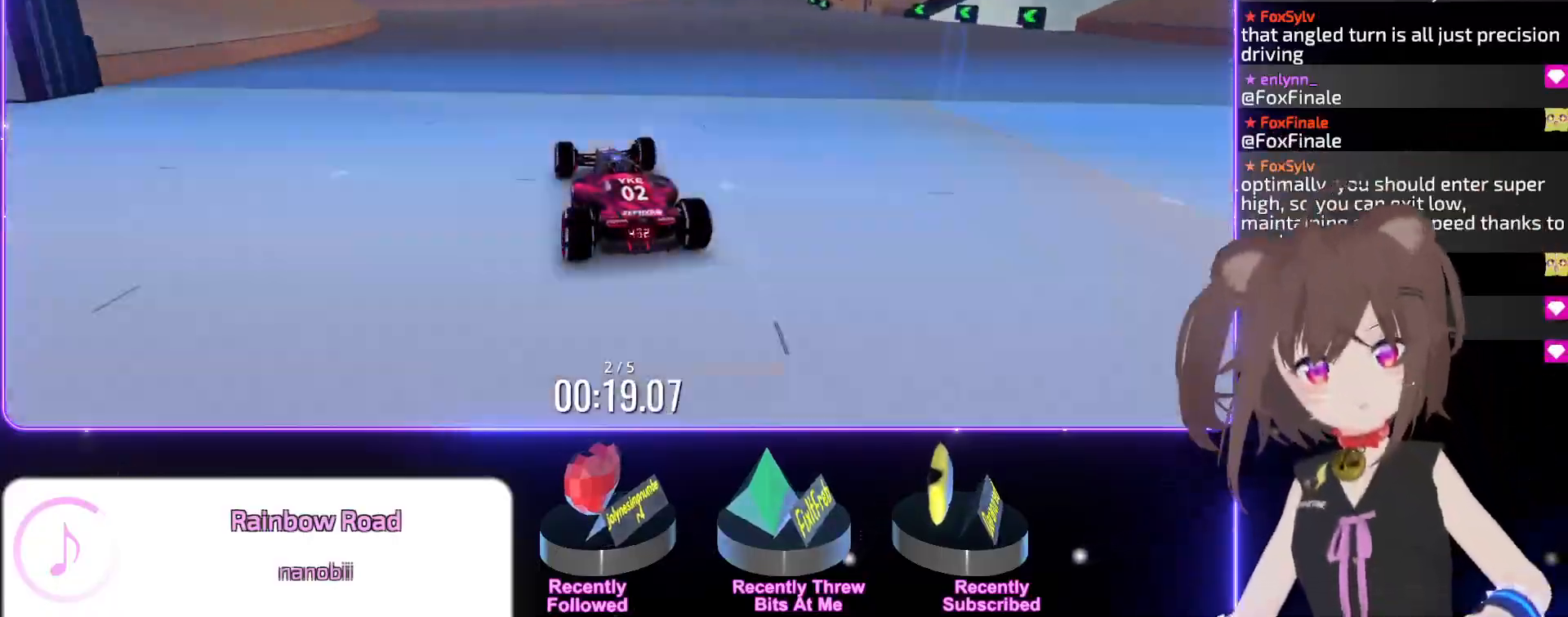
{"keys": ["left", "up"], "events": [[100, "left", "down"], [183, "left", "up"], [250, "left", "down"]]}
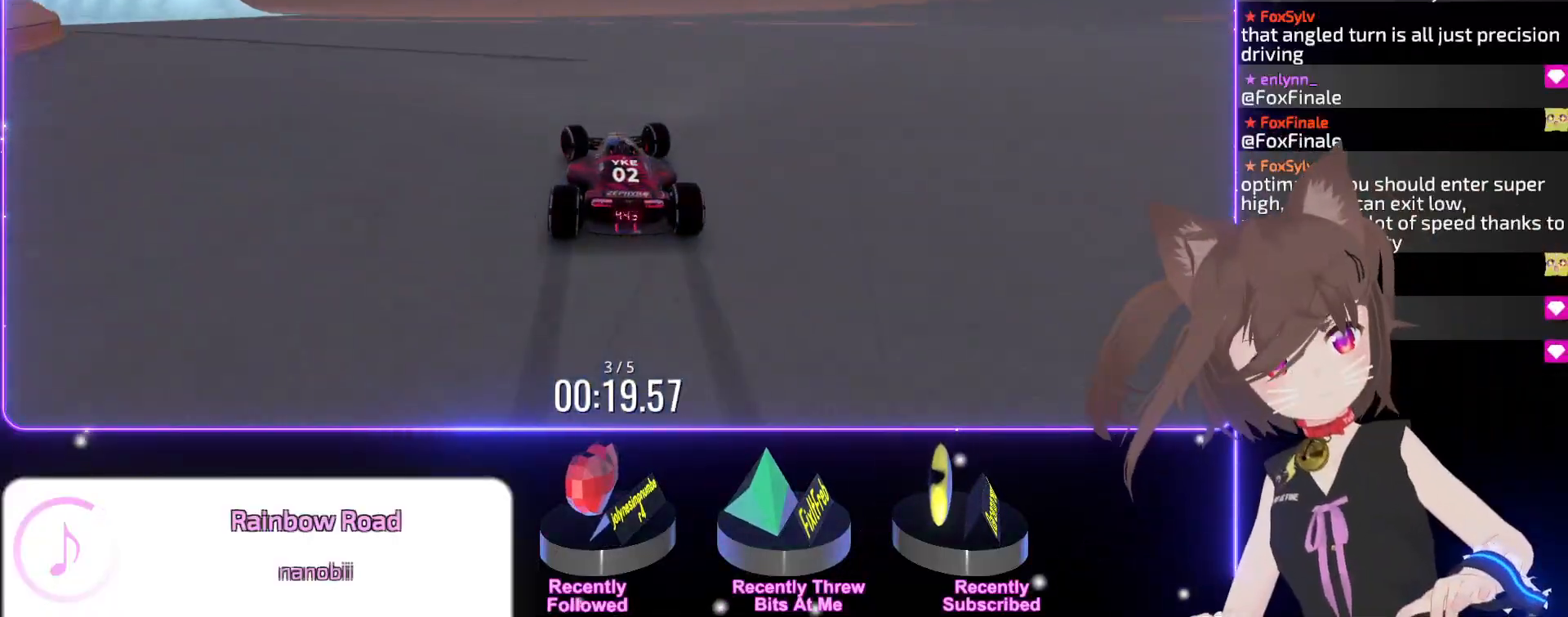
{"keys": ["left", "up"], "events": [[367, "left", "up"], [417, "left", "down"]]}
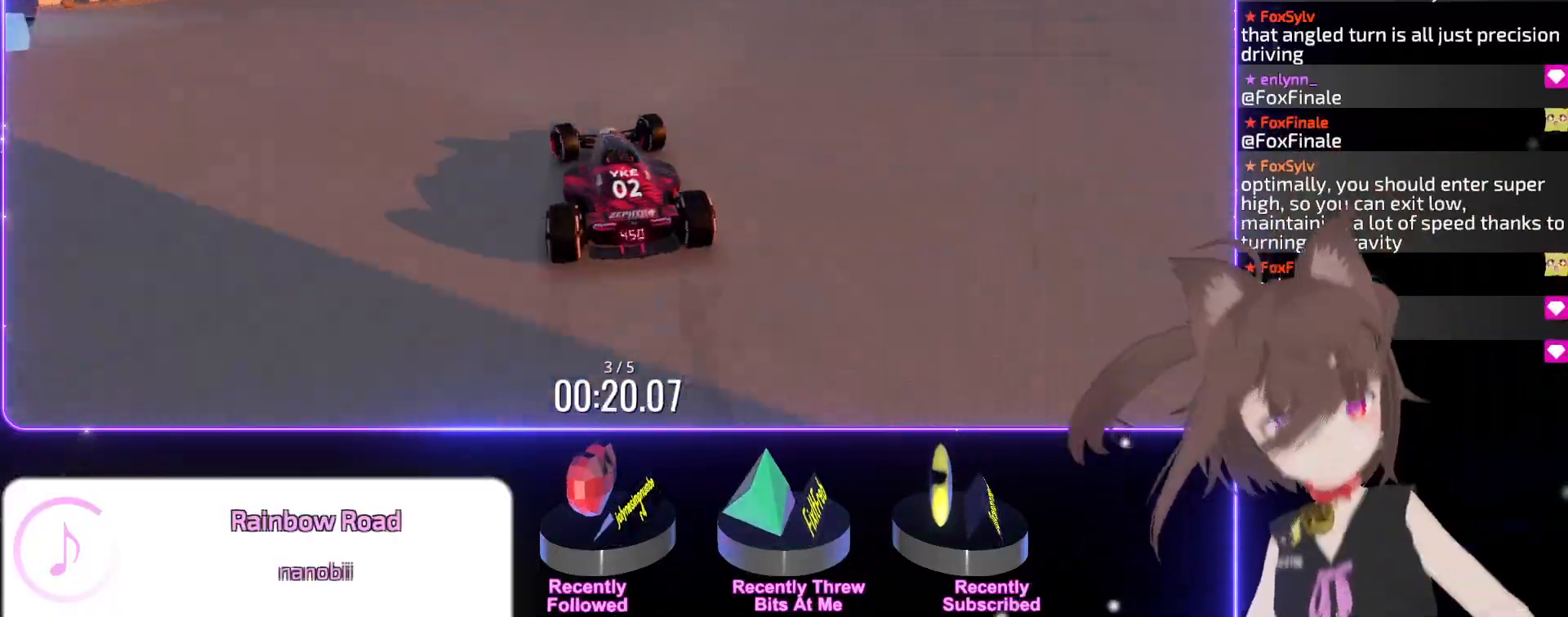
{"keys": ["left", "up"], "events": []}
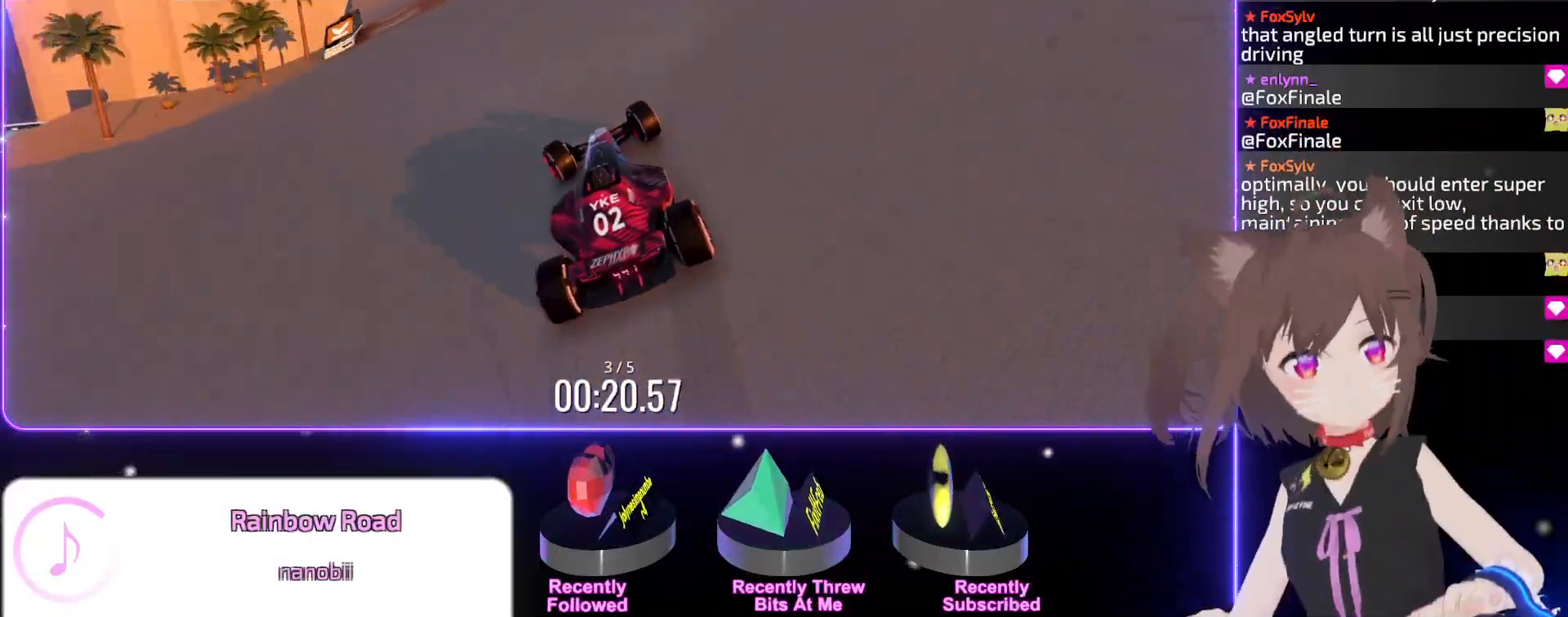
{"keys": ["up"], "events": [[383, "left", "up"]]}
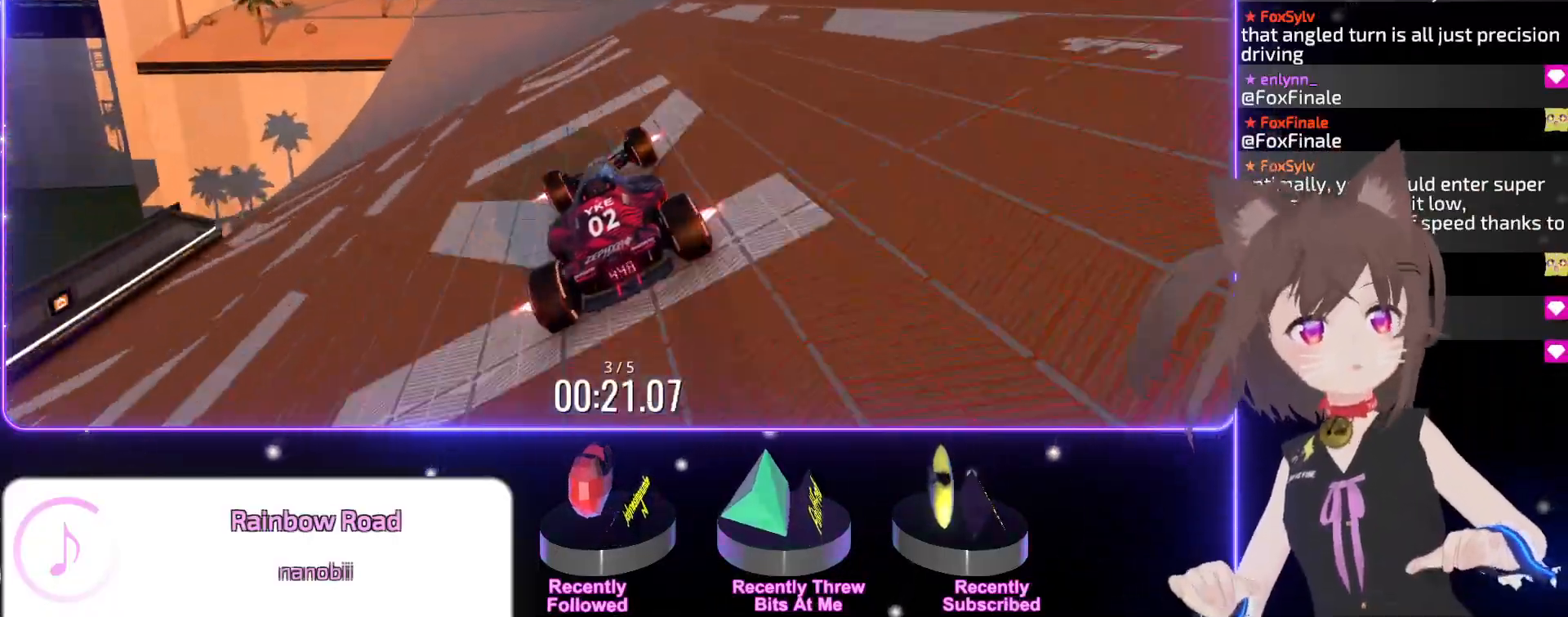
{"keys": ["up"], "events": [[83, "right", "down"], [167, "right", "up"]]}
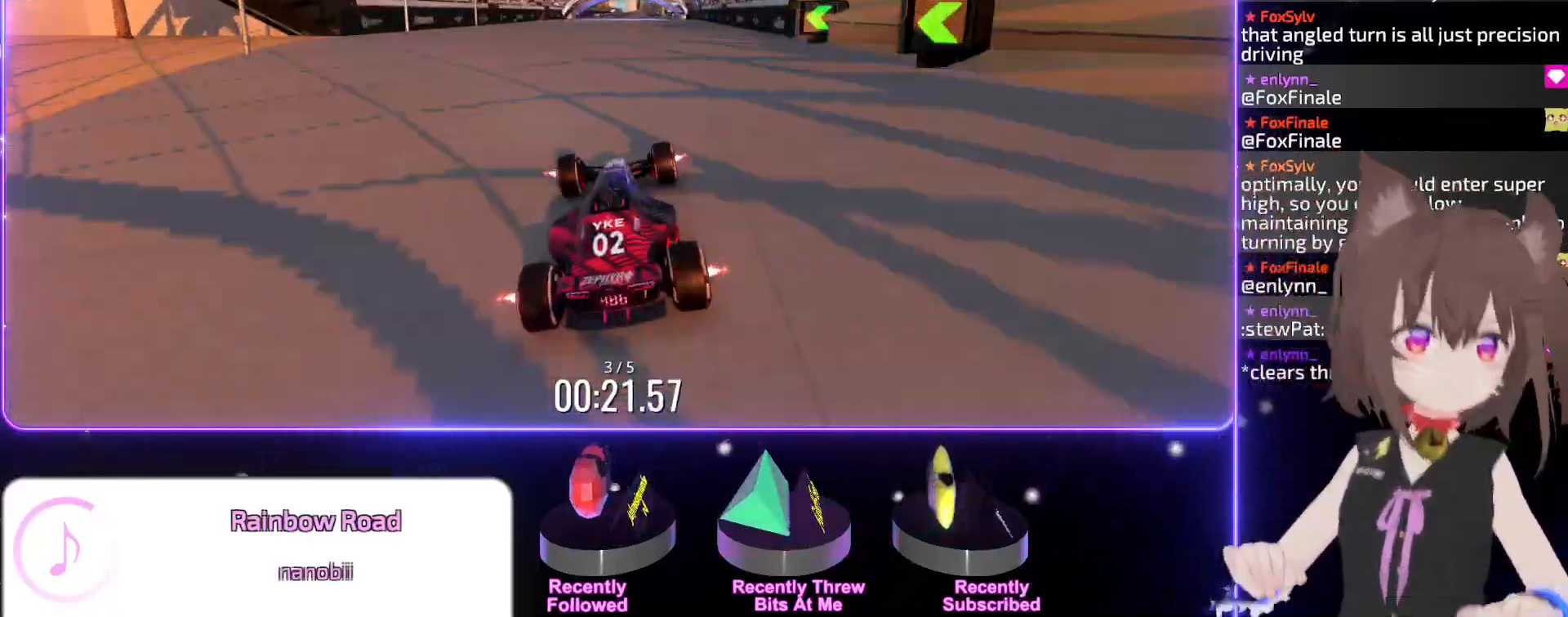
{"keys": ["up"], "events": [[200, "right", "down"], [267, "right", "up"]]}
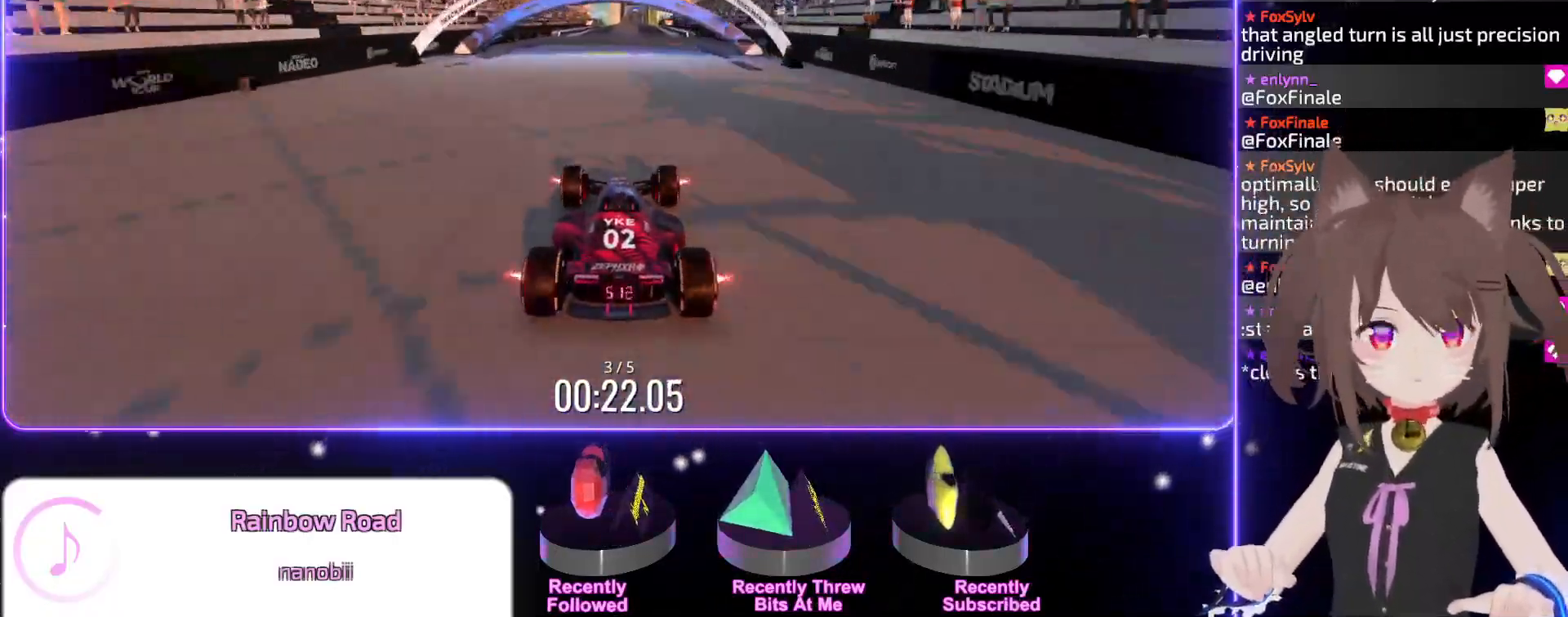
{"keys": ["up"], "events": [[167, "right", "down"], [183, "right", "up"], [450, "right", "down"], [483, "right", "up"]]}
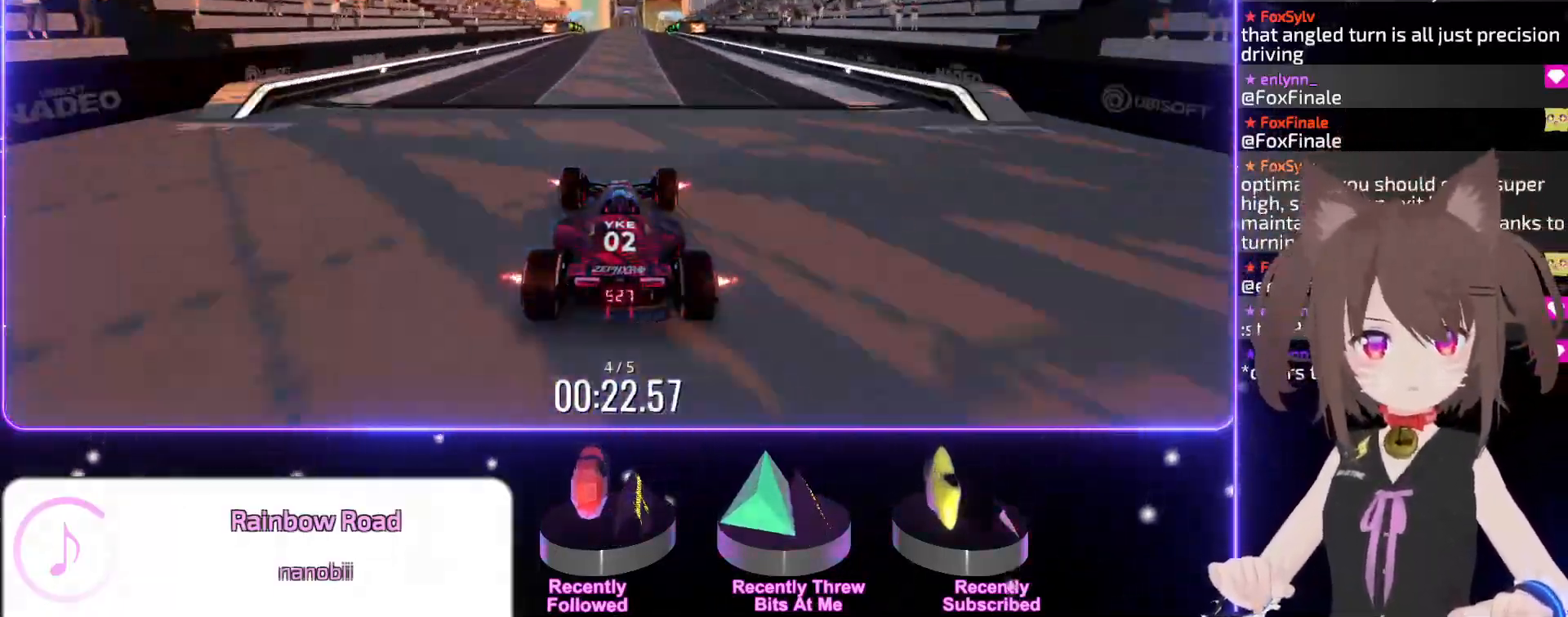
{"keys": ["up"], "events": [[283, "right", "down"], [333, "right", "up"]]}
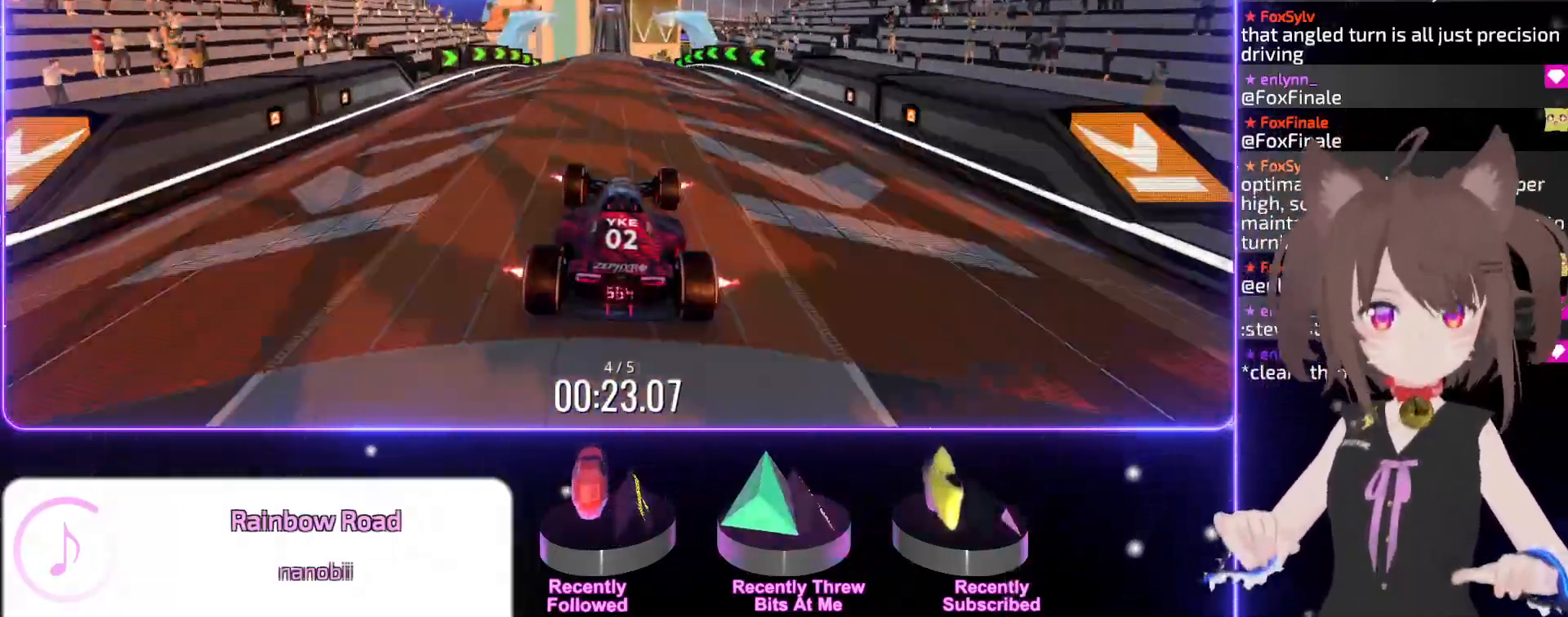
{"keys": ["up"], "events": [[83, "left", "down"], [167, "left", "up"]]}
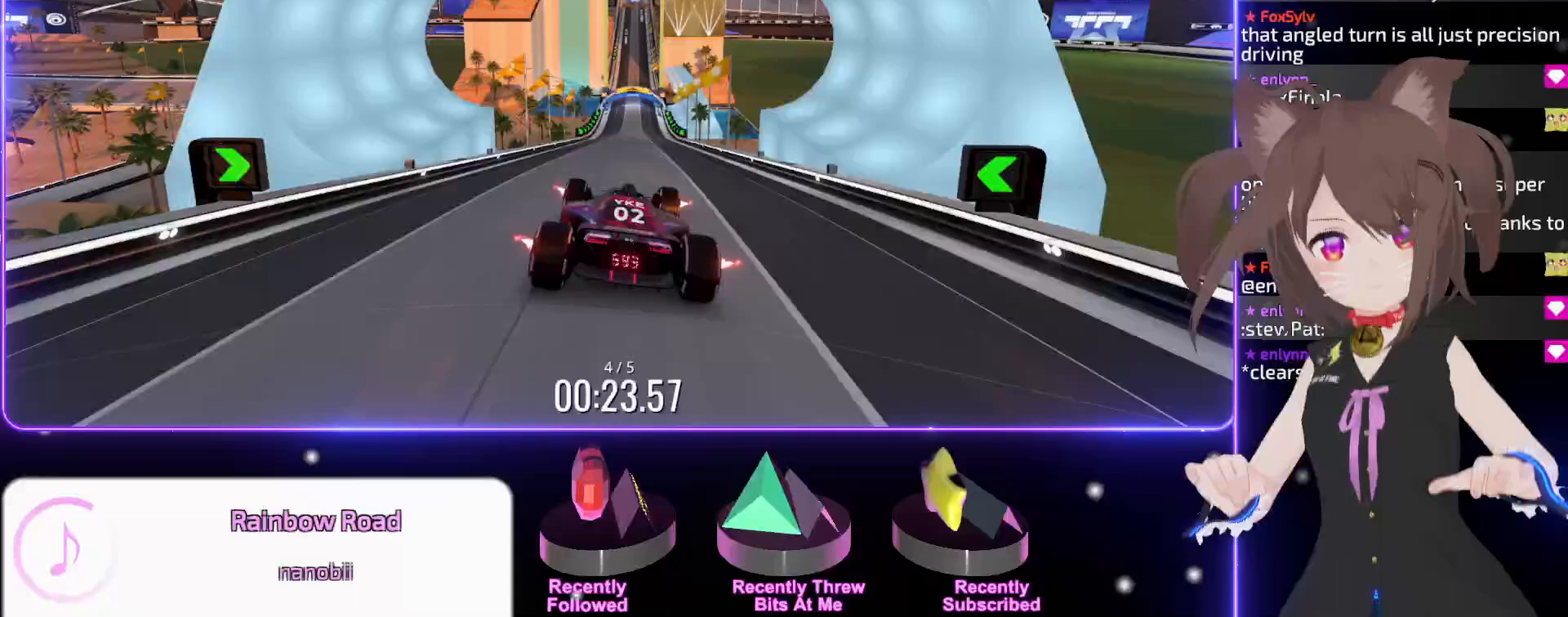
{"keys": ["up"], "events": [[83, "right", "down"], [217, "right", "up"]]}
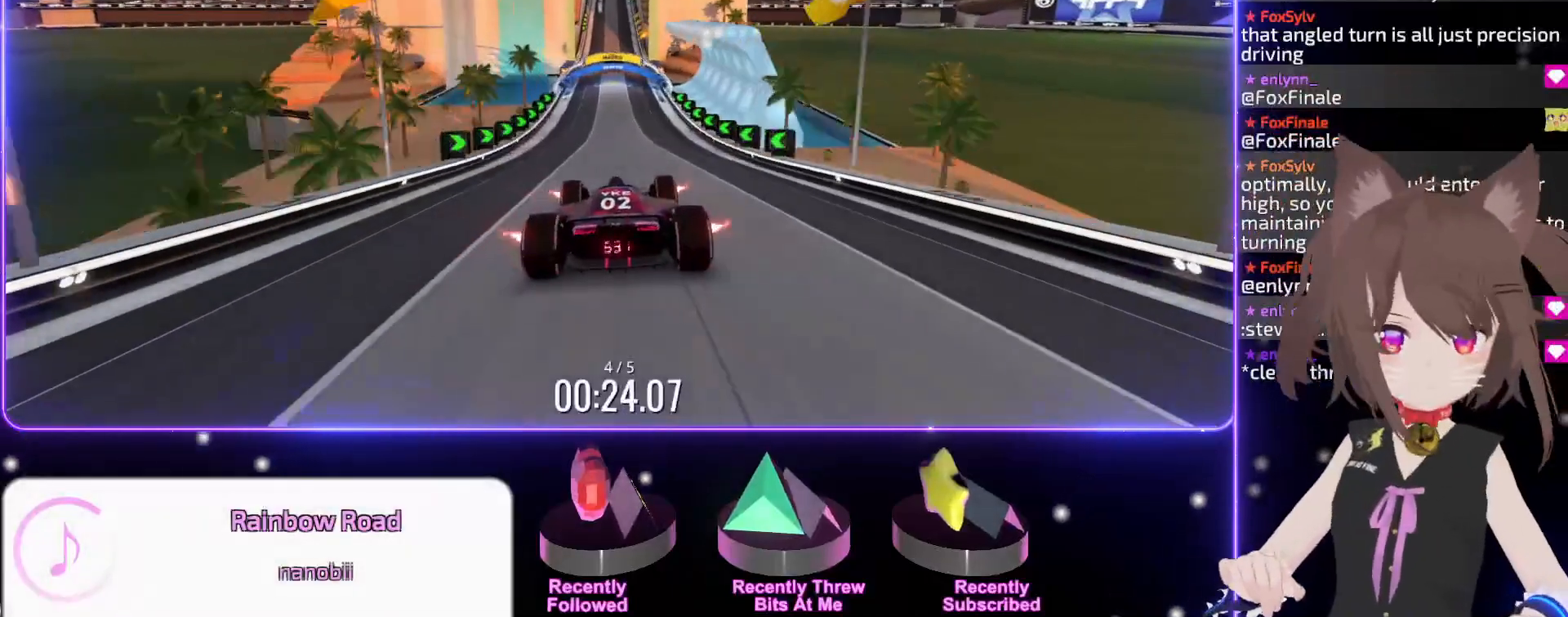
{"keys": ["up"], "events": [[33, "left", "down"], [67, "left", "up"], [383, "left", "down"], [433, "left", "up"]]}
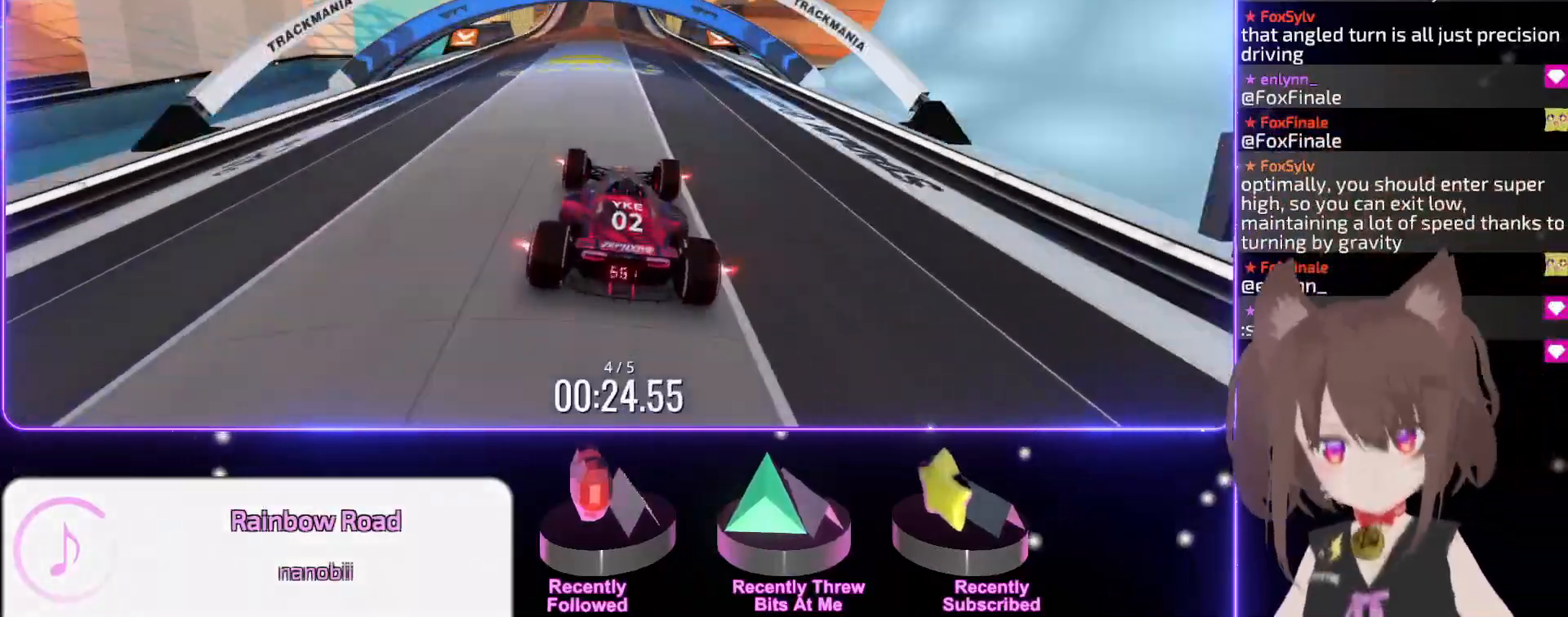
{"keys": ["up"], "events": [[250, "left", "down"], [283, "left", "up"]]}
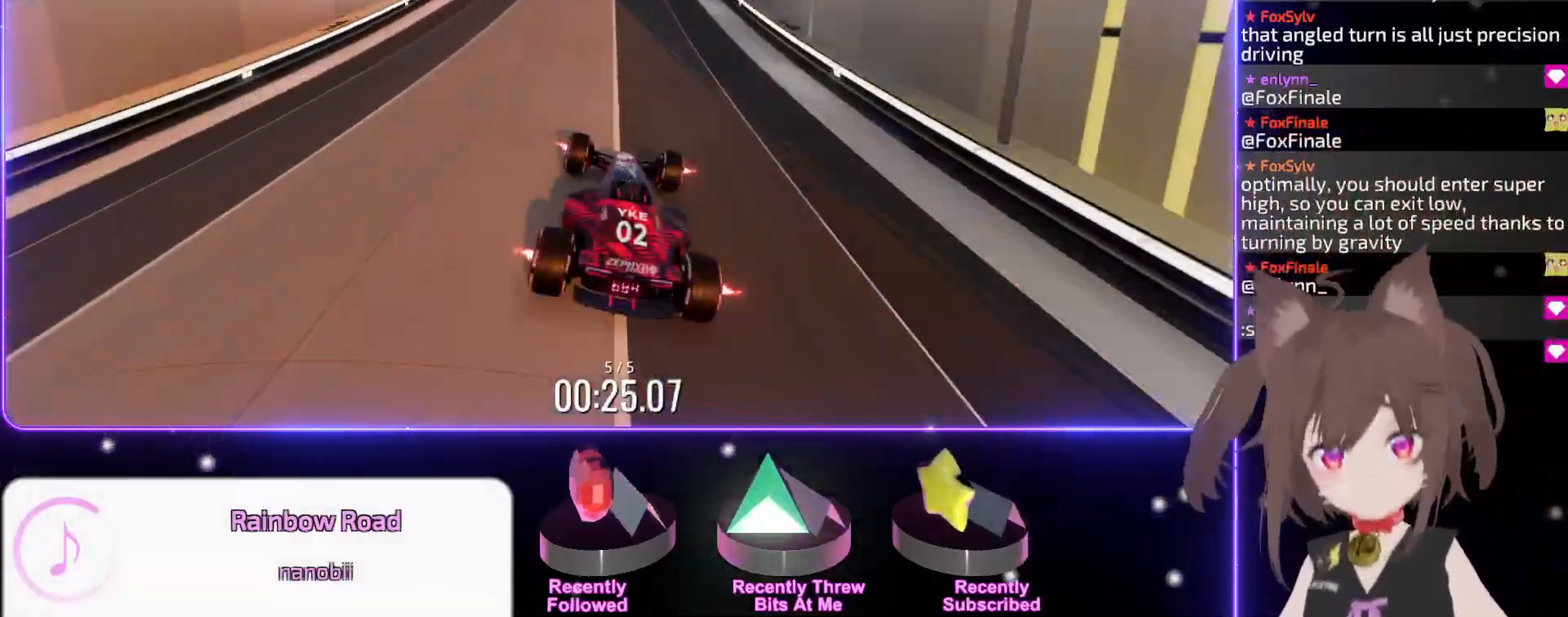
{"keys": ["up"], "events": []}